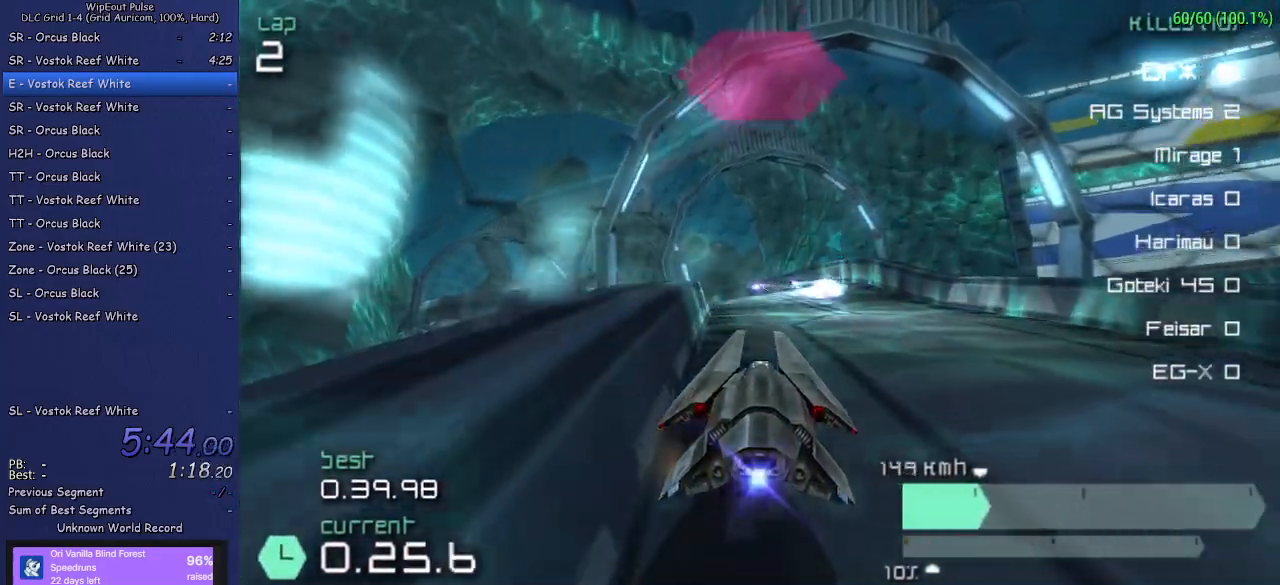
Gameplay with a controller (PlayStation layout); each line is a JSON object with the inputs held at the frame after it. "events" lists button and stick changes between this image and that frame as [ms after this image, input, new state], when the widget could be followed in between. Not read: L3.
{"buttons": ["R2"], "left_stick": "center", "right_stick": "center", "events": [[17, "left_stick", "right"], [83, "left_stick", "center"]]}
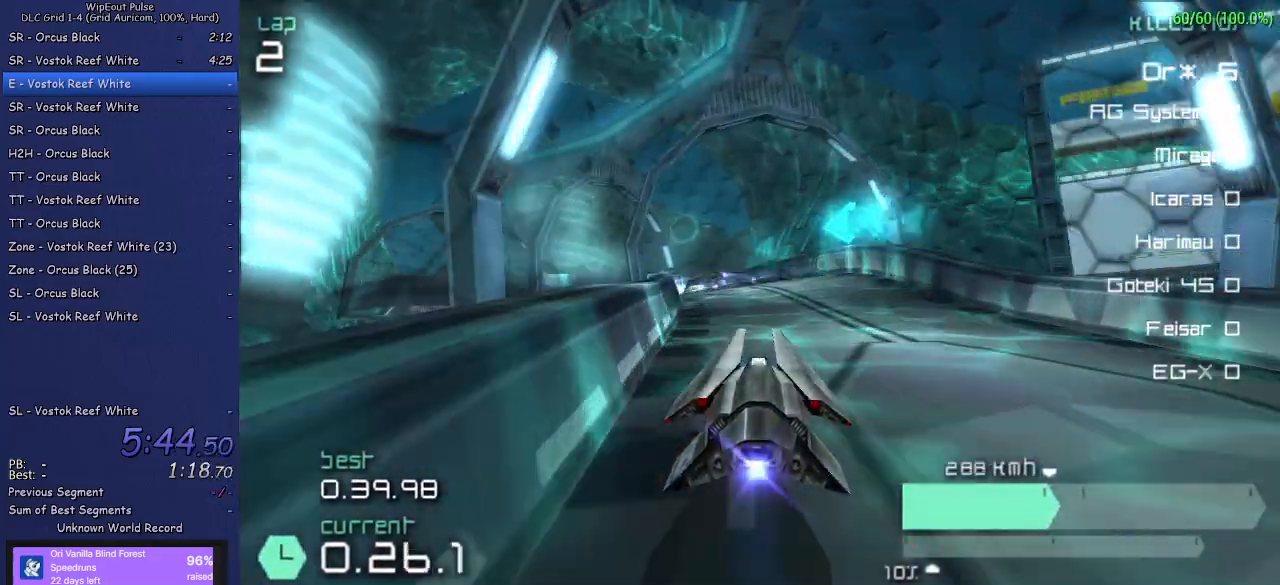
{"buttons": ["R2"], "left_stick": "left", "right_stick": "center", "events": [[150, "left_stick", "left"], [267, "left_stick", "center"], [367, "left_stick", "left"]]}
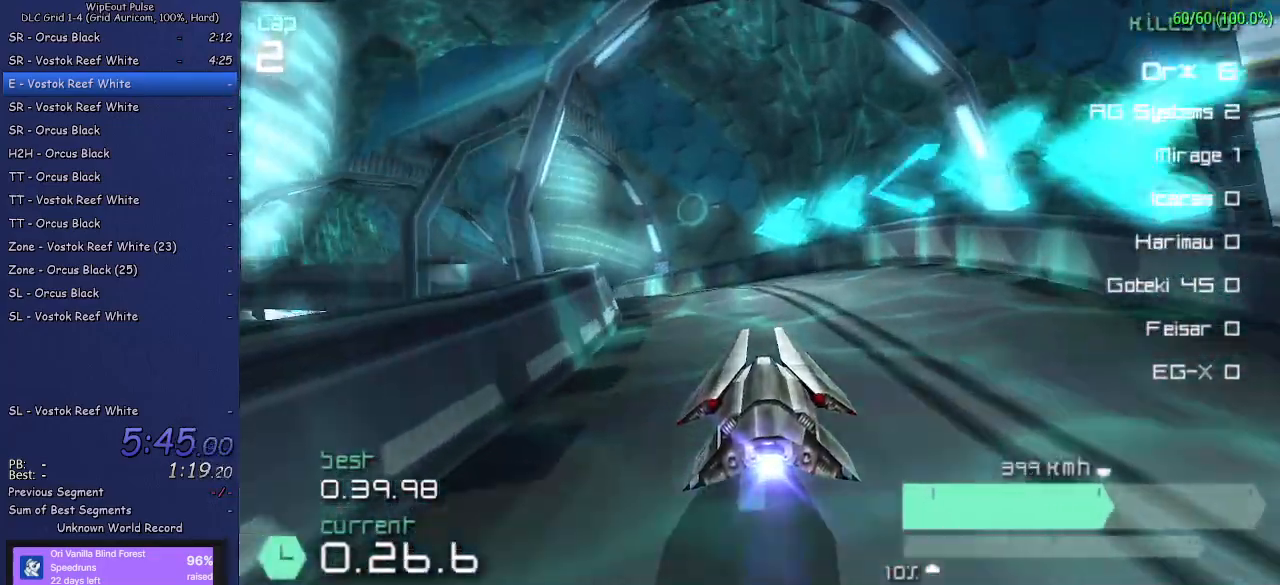
{"buttons": ["R2"], "left_stick": "center", "right_stick": "center", "events": [[67, "L1", "down"], [83, "R2", "up"], [383, "L1", "up"], [433, "left_stick", "center"], [450, "R2", "down"]]}
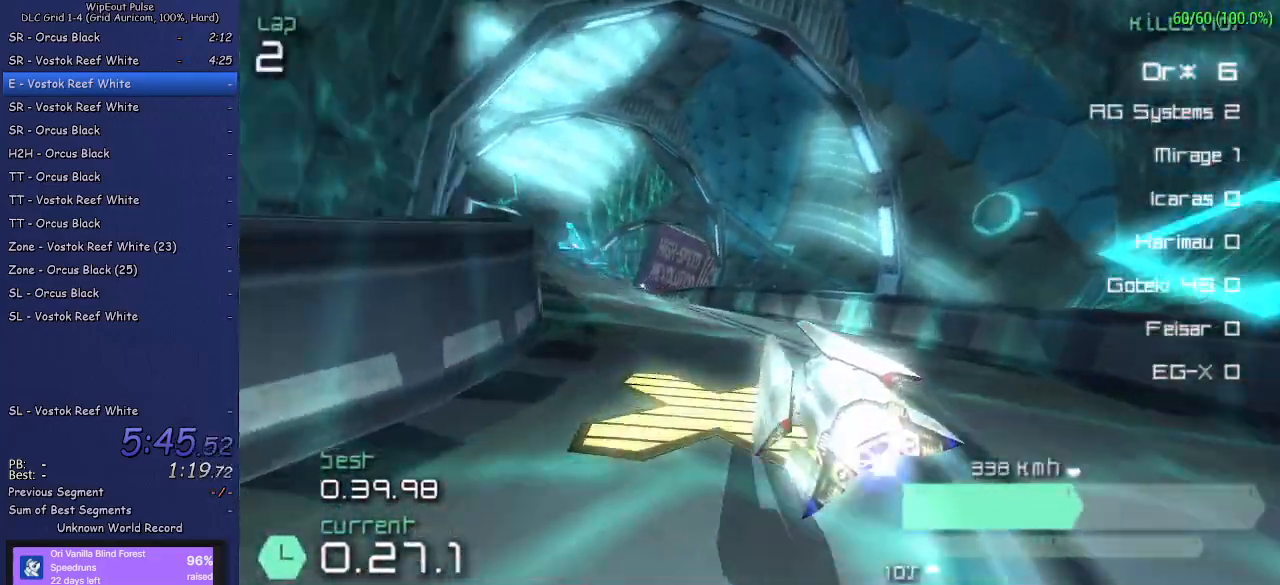
{"buttons": ["R2"], "left_stick": "right", "right_stick": "center", "events": [[233, "left_stick", "right"]]}
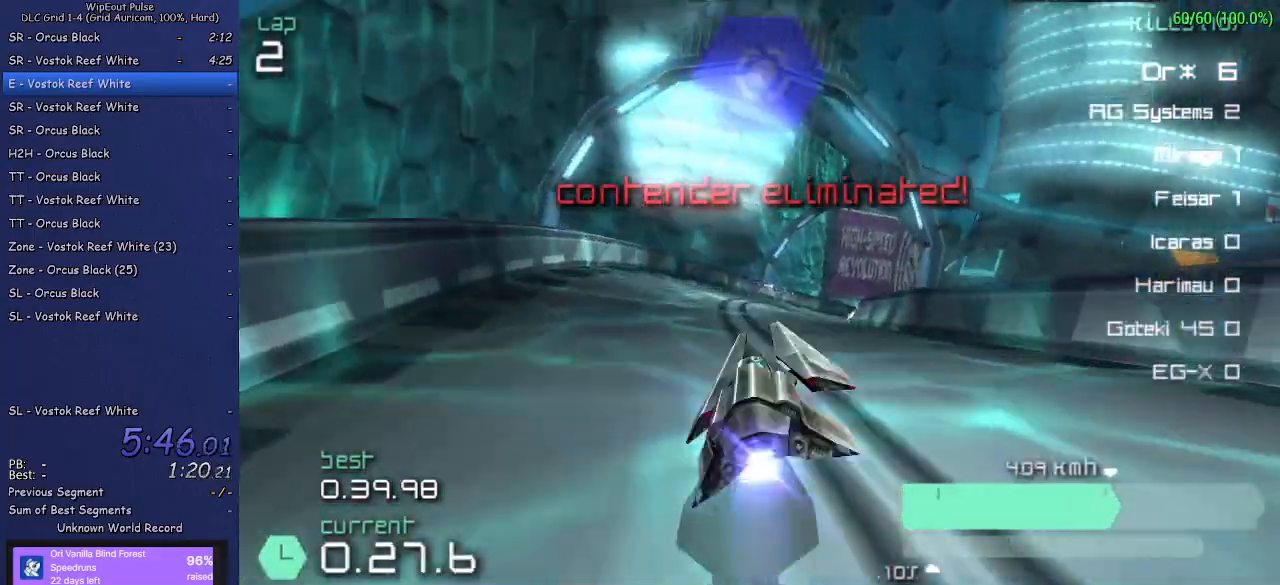
{"buttons": ["R2"], "left_stick": "up-right", "right_stick": "center", "events": [[83, "left_stick", "center"], [283, "left_stick", "up-right"]]}
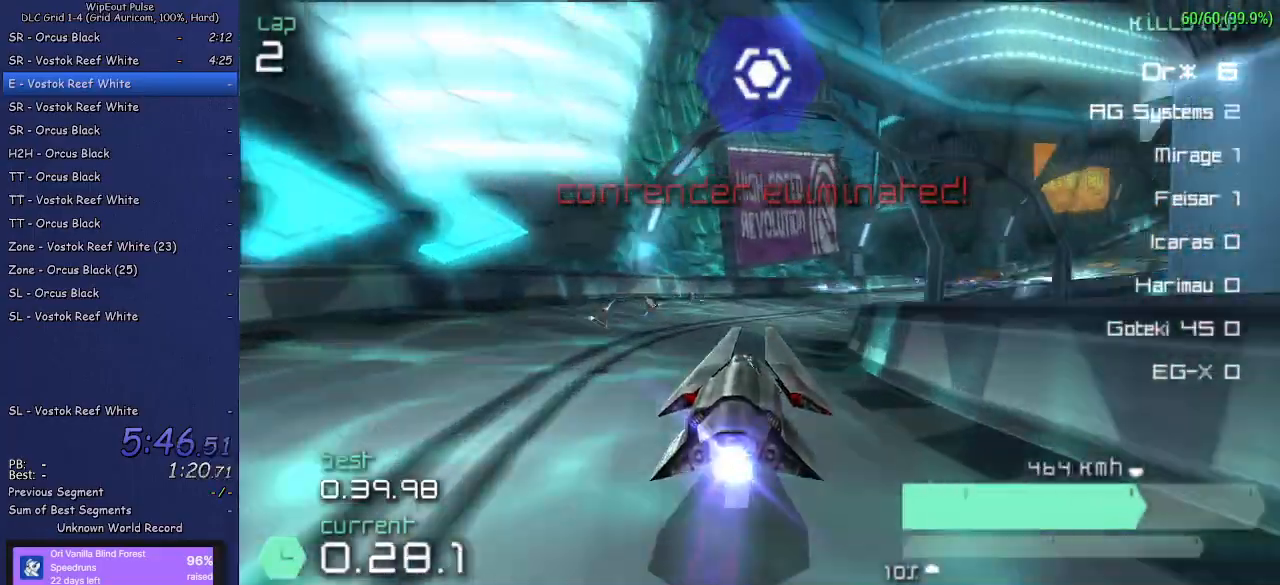
{"buttons": ["R2"], "left_stick": "up-right", "right_stick": "center", "events": [[100, "left_stick", "center"], [133, "SQUARE", "down"], [217, "left_stick", "up-right"], [233, "SQUARE", "up"]]}
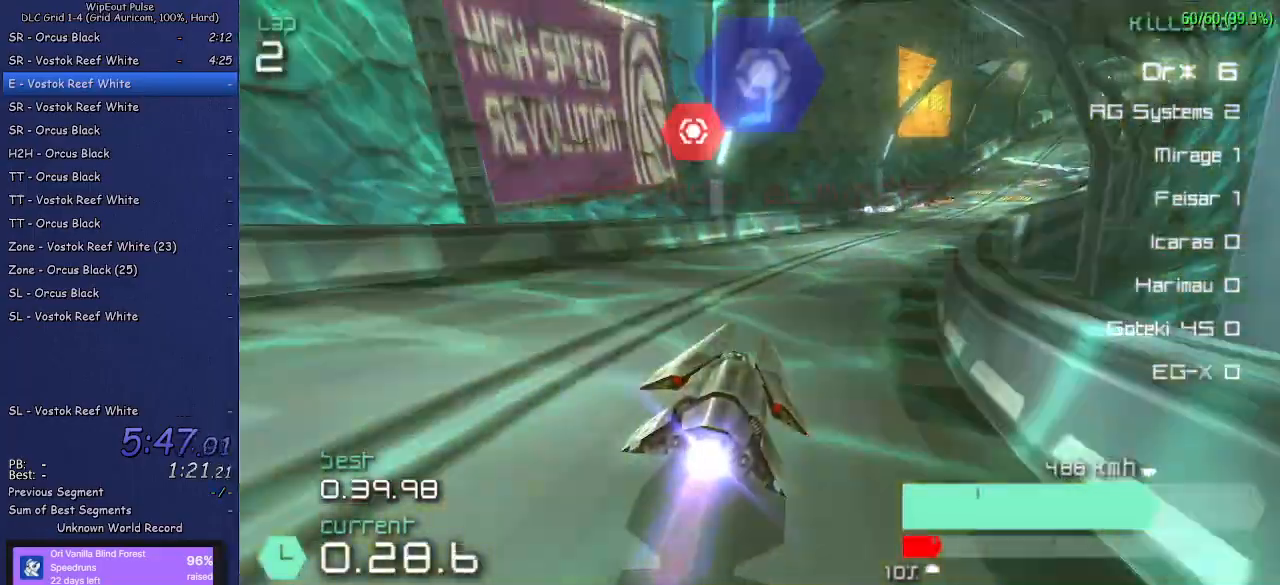
{"buttons": ["R2"], "left_stick": "center", "right_stick": "center", "events": [[350, "left_stick", "center"]]}
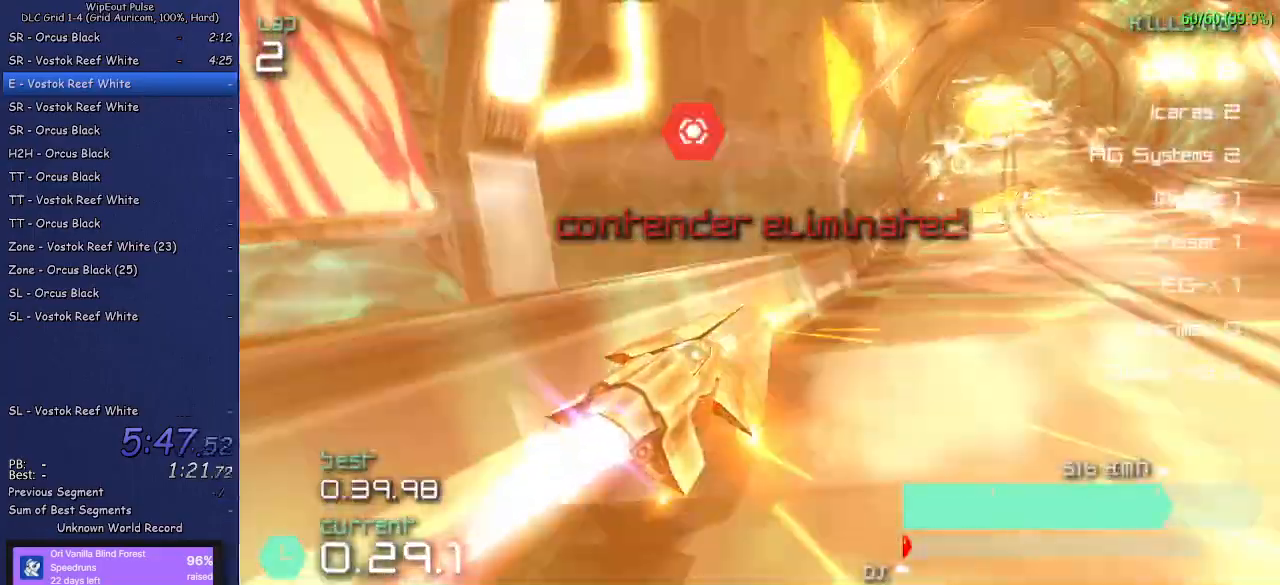
{"buttons": ["R2"], "left_stick": "center", "right_stick": "center", "events": [[67, "left_stick", "right"], [117, "left_stick", "up-right"], [350, "left_stick", "center"]]}
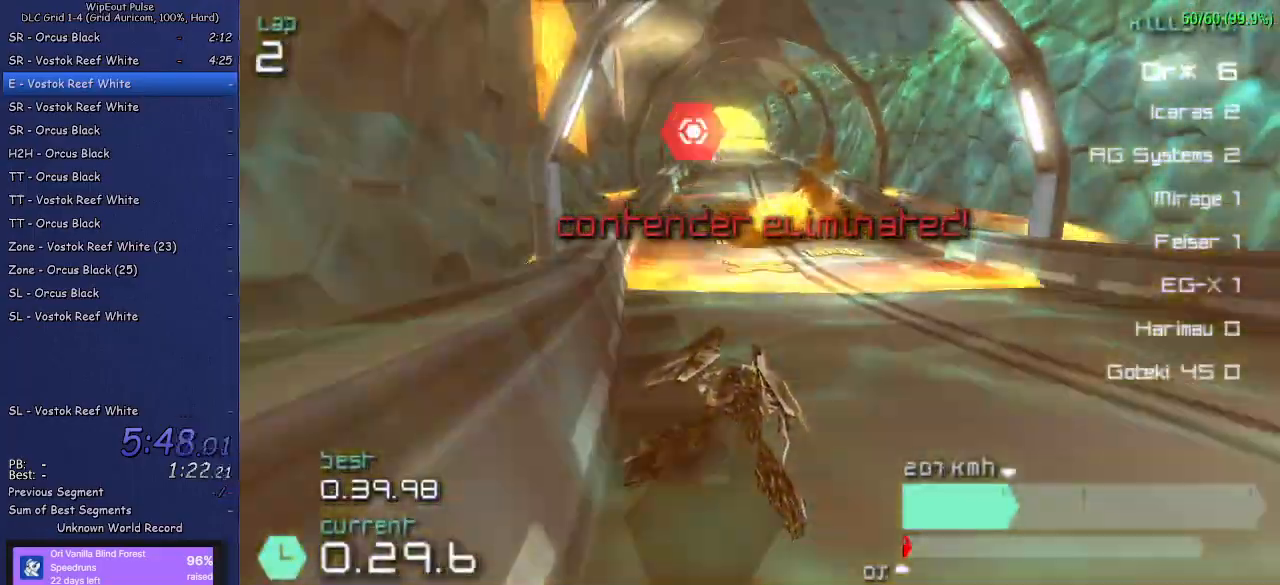
{"buttons": [], "left_stick": "center", "right_stick": "center", "events": [[100, "left_stick", "right"], [267, "R2", "up"], [317, "left_stick", "center"]]}
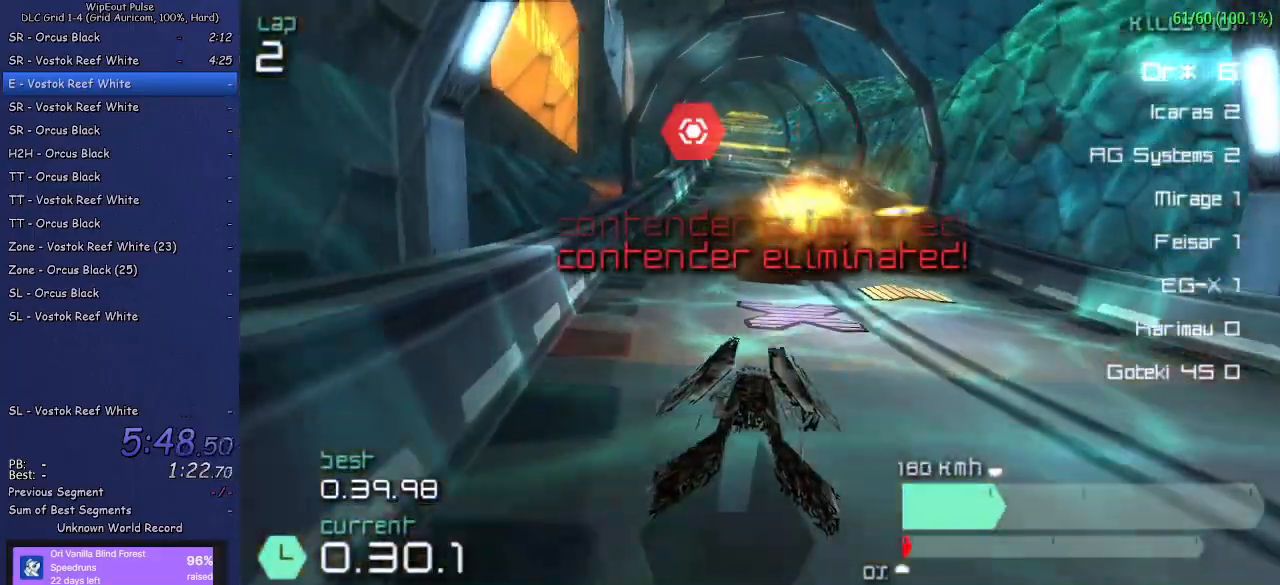
{"buttons": [], "left_stick": "right", "right_stick": "center", "events": [[17, "left_stick", "right"]]}
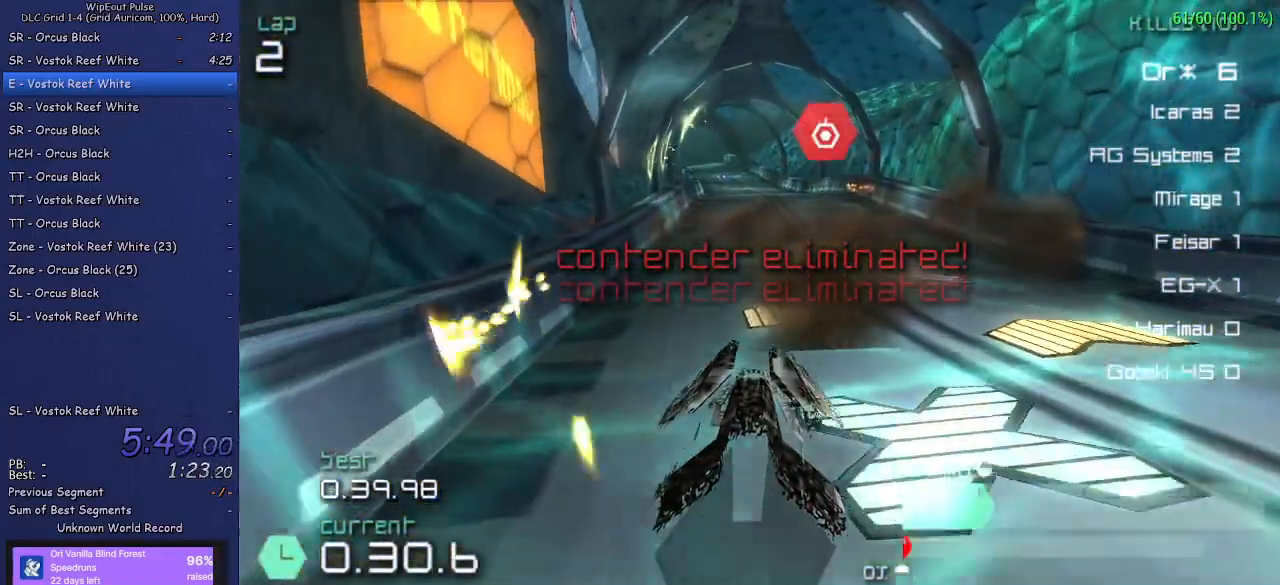
{"buttons": [], "left_stick": "center", "right_stick": "center", "events": [[200, "left_stick", "center"]]}
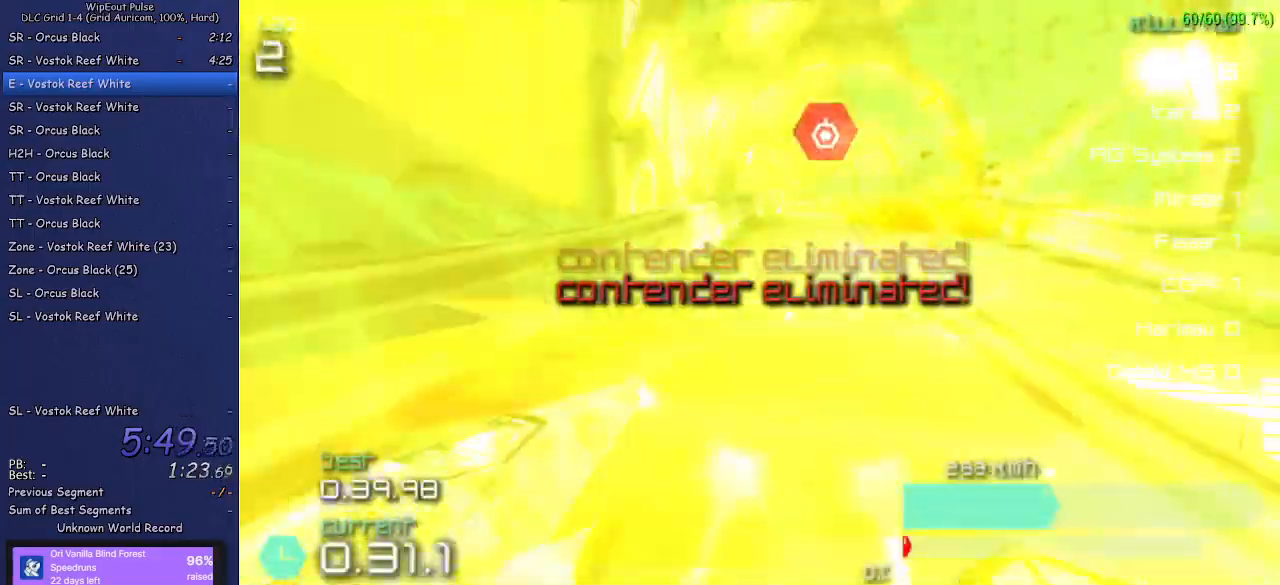
{"buttons": [], "left_stick": "center", "right_stick": "center", "events": []}
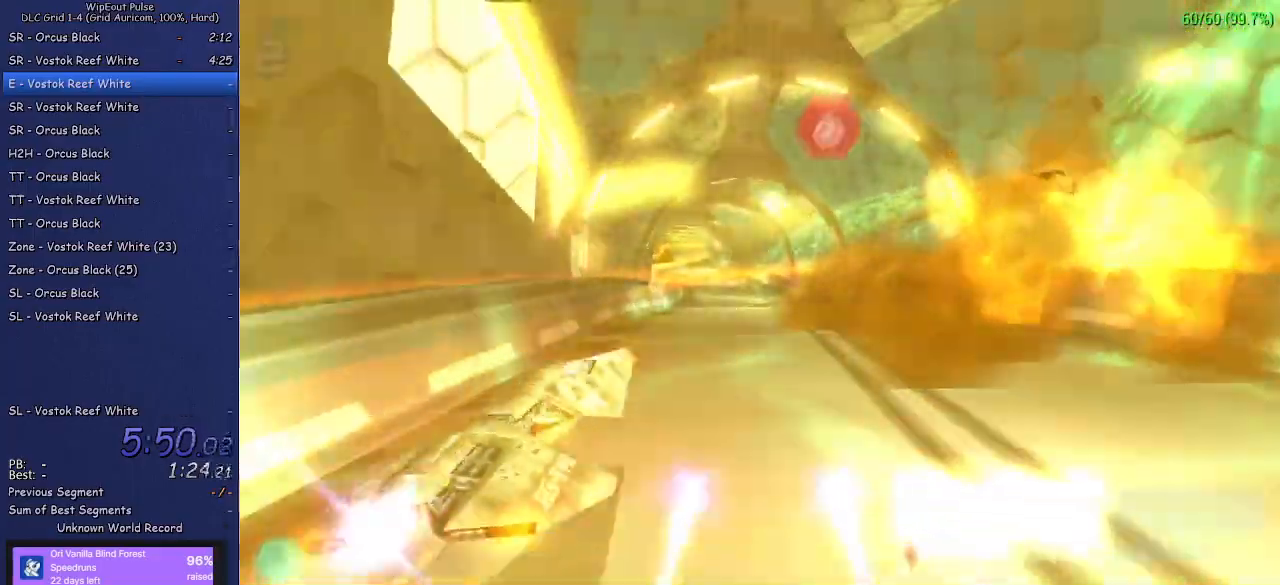
{"buttons": [], "left_stick": "center", "right_stick": "center", "events": []}
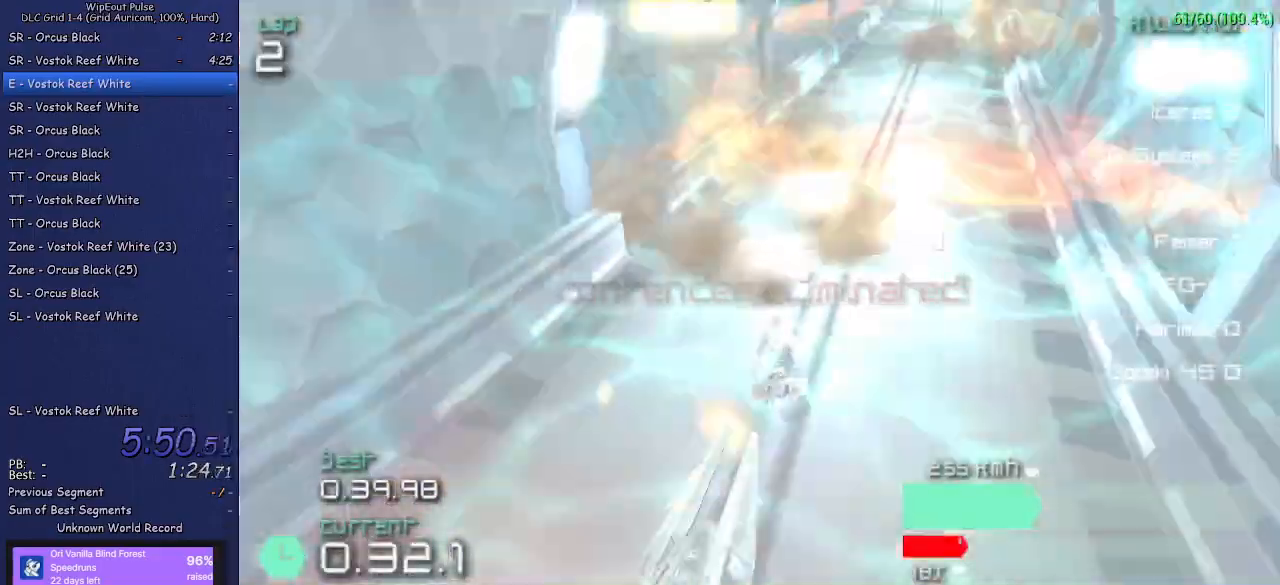
{"buttons": [], "left_stick": "center", "right_stick": "center", "events": [[117, "left_stick", "left"], [250, "left_stick", "center"]]}
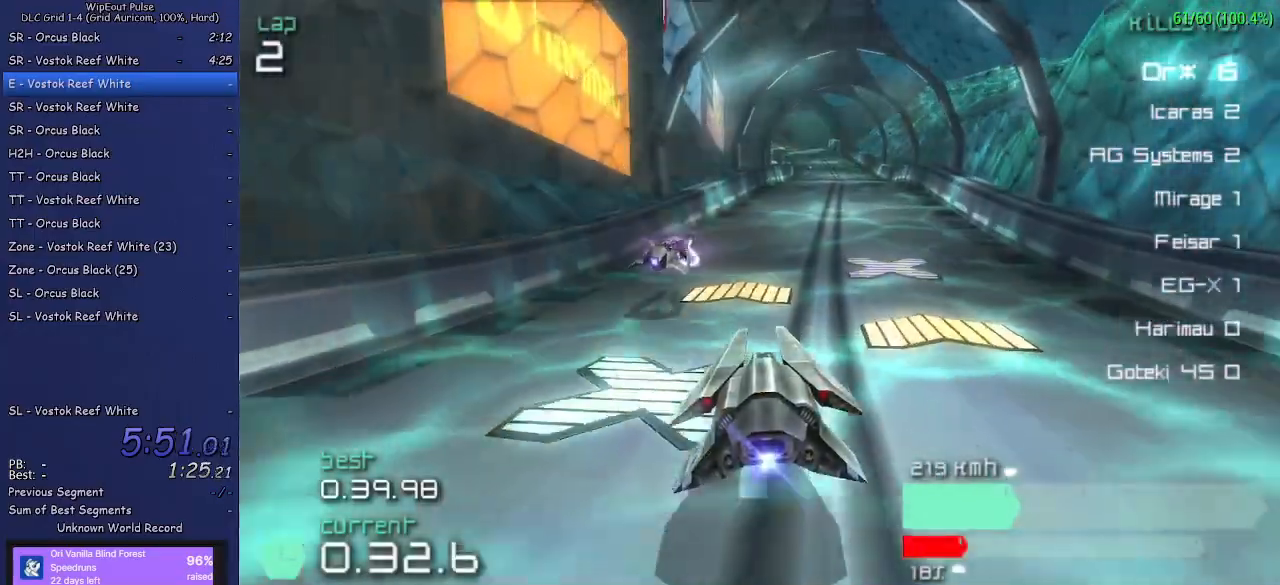
{"buttons": ["R2"], "left_stick": "center", "right_stick": "center", "events": [[83, "R2", "down"], [100, "left_stick", "right"], [400, "left_stick", "center"]]}
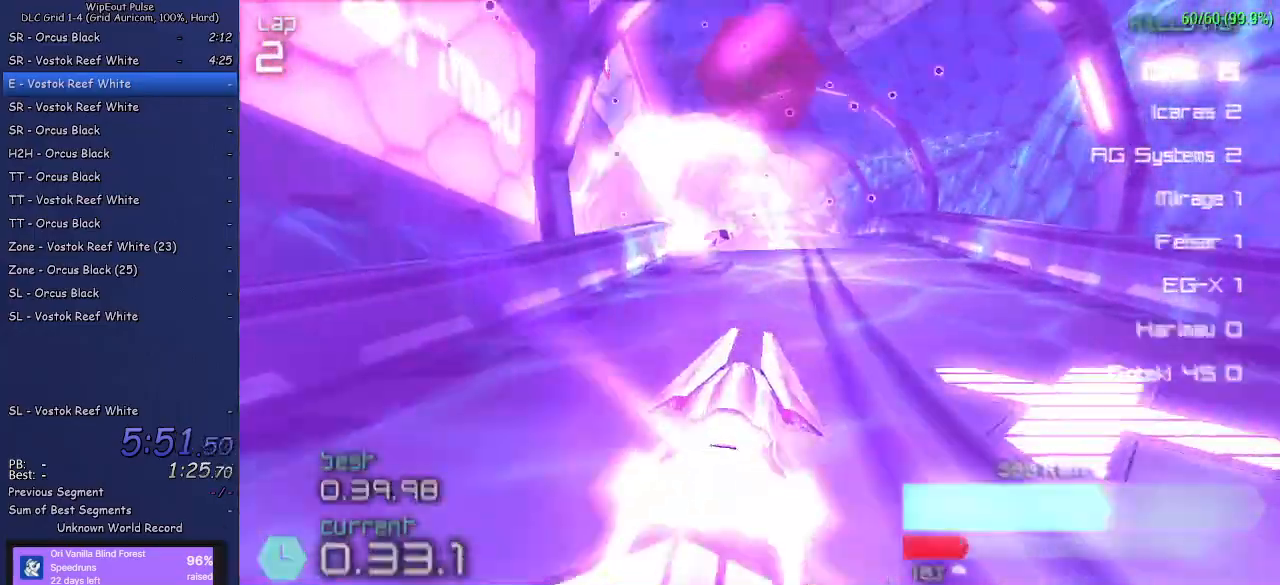
{"buttons": ["R2"], "left_stick": "left", "right_stick": "center", "events": [[33, "left_stick", "left"], [167, "left_stick", "center"], [417, "left_stick", "left"]]}
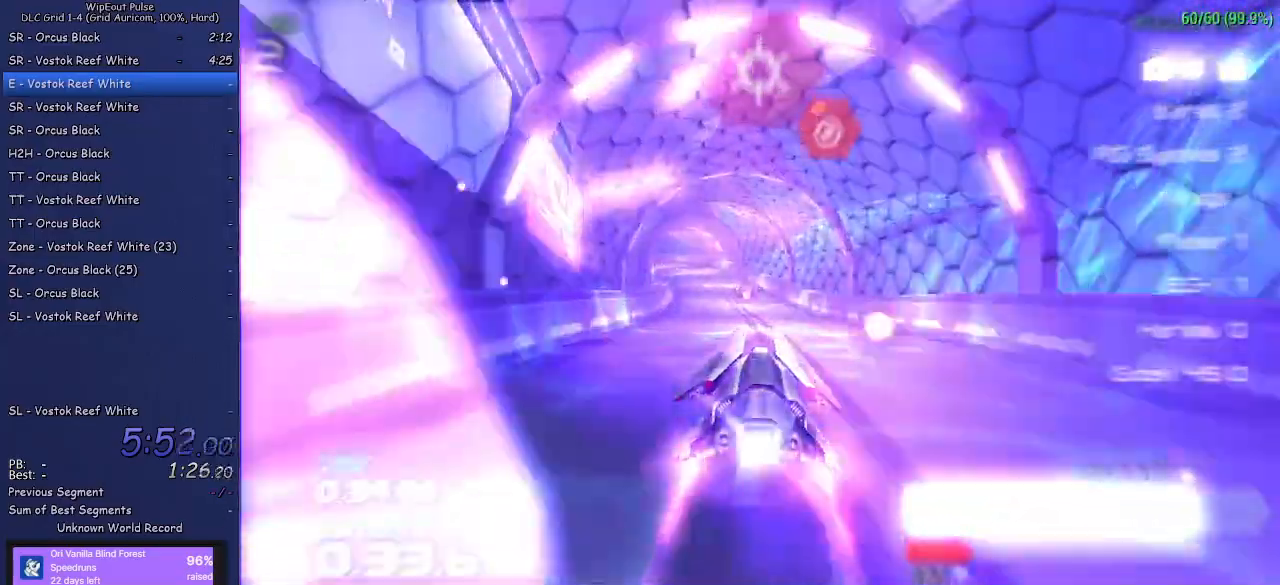
{"buttons": ["R2"], "left_stick": "center", "right_stick": "center", "events": [[50, "R2", "up"], [50, "left_stick", "center"], [133, "SQUARE", "down"], [150, "left_stick", "left"], [233, "SQUARE", "up"], [283, "R2", "down"], [333, "left_stick", "center"]]}
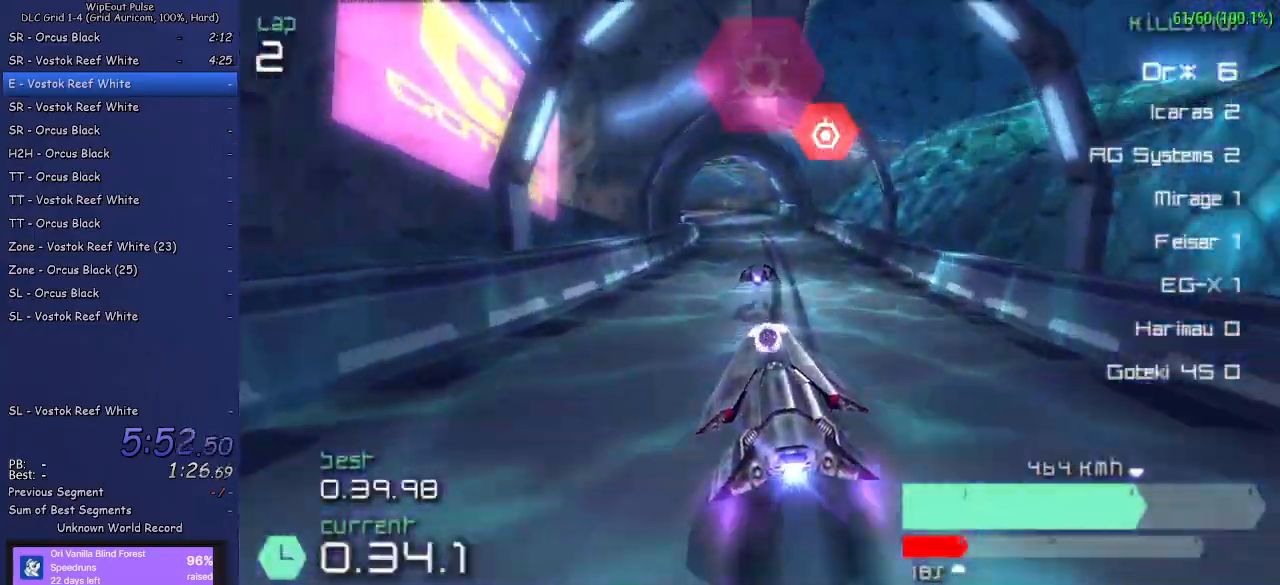
{"buttons": ["R2"], "left_stick": "right", "right_stick": "center", "events": [[167, "left_stick", "up-right"], [250, "left_stick", "center"], [433, "left_stick", "right"]]}
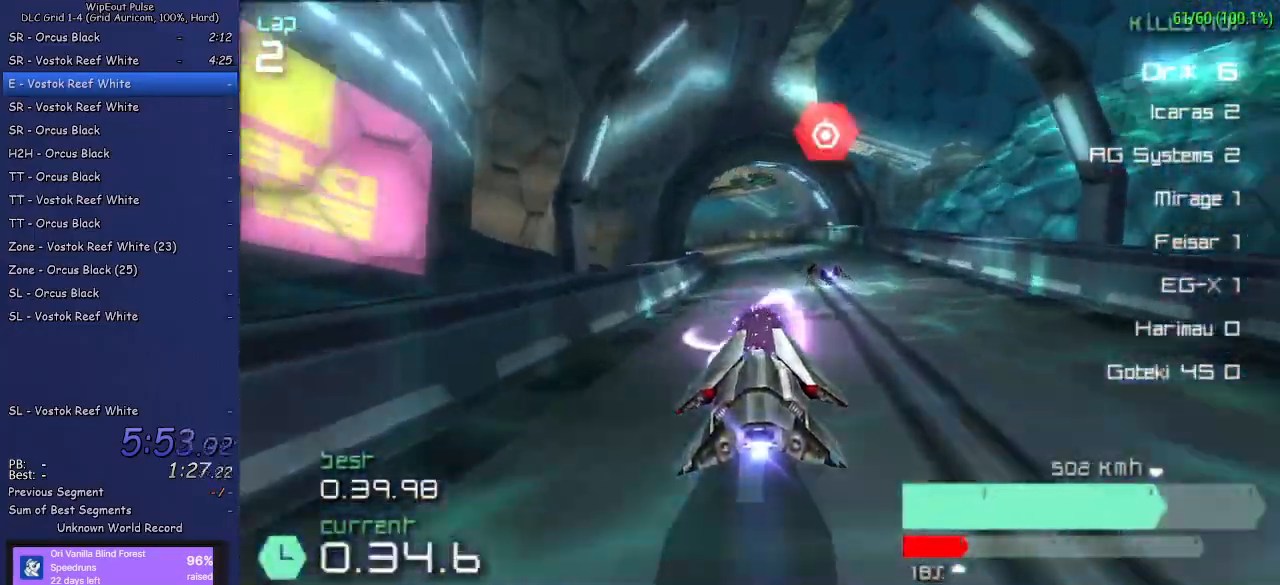
{"buttons": [], "left_stick": "left", "right_stick": "center", "events": [[17, "left_stick", "center"], [250, "R2", "up"], [300, "left_stick", "left"]]}
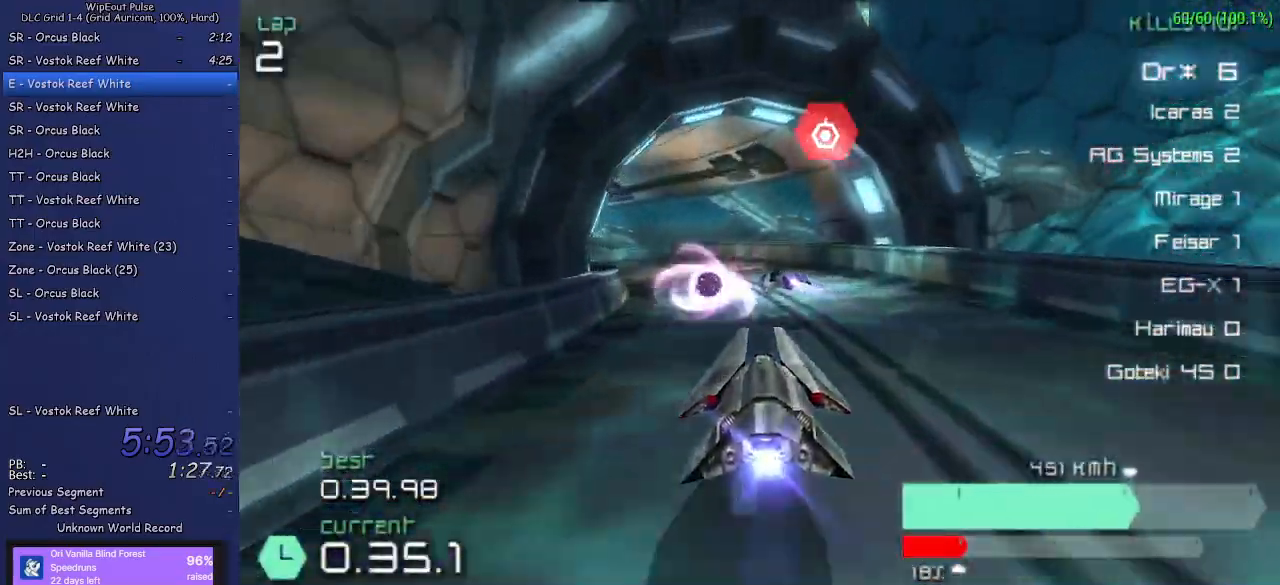
{"buttons": ["R2"], "left_stick": "center", "right_stick": "center", "events": [[17, "left_stick", "center"], [100, "left_stick", "left"], [283, "left_stick", "center"], [300, "R2", "down"]]}
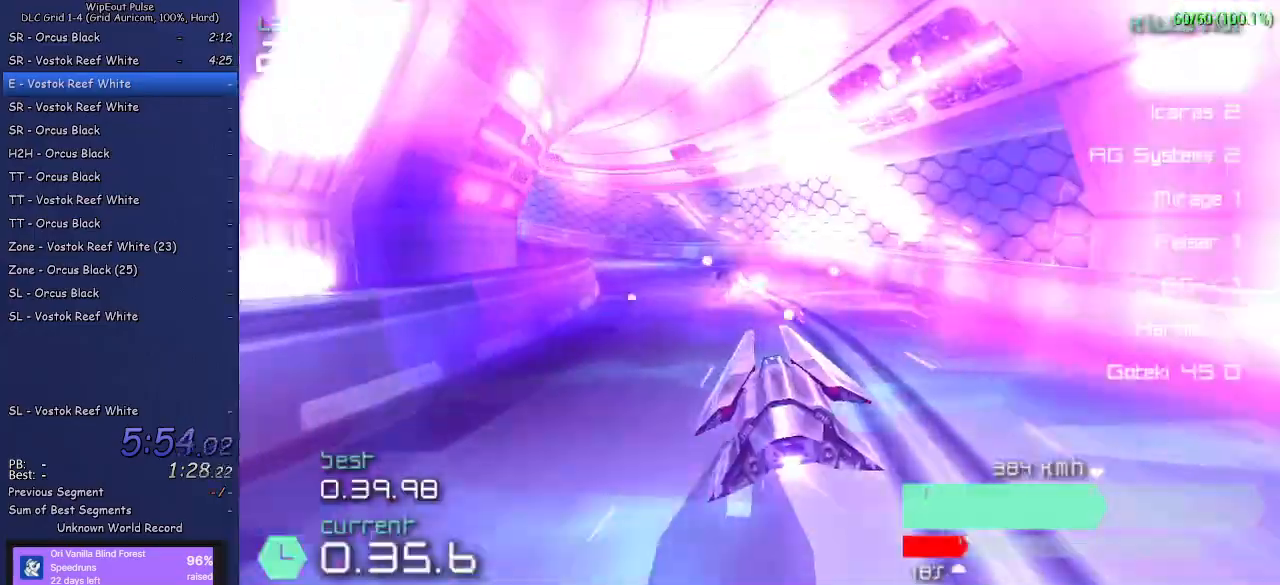
{"buttons": ["R2"], "left_stick": "center", "right_stick": "center", "events": [[33, "left_stick", "left"], [50, "L1", "down"], [83, "R2", "up"], [333, "L1", "up"], [417, "R2", "down"], [467, "left_stick", "center"]]}
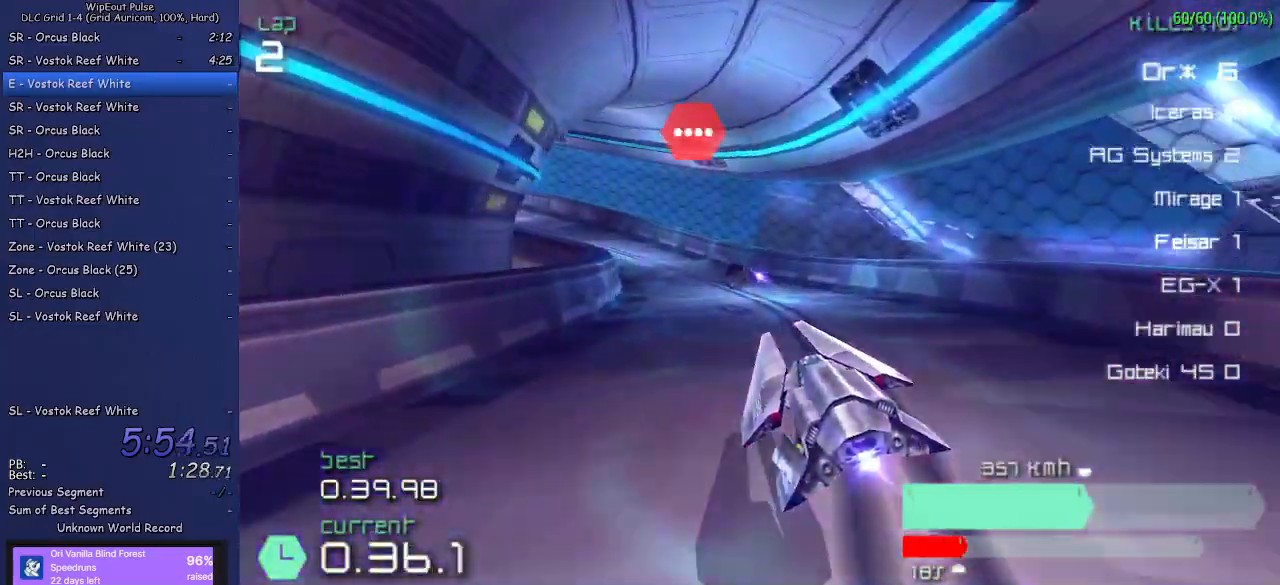
{"buttons": ["L1"], "left_stick": "left", "right_stick": "center", "events": [[83, "left_stick", "up-right"], [183, "left_stick", "center"], [433, "left_stick", "left"], [467, "L1", "down"], [483, "R2", "up"]]}
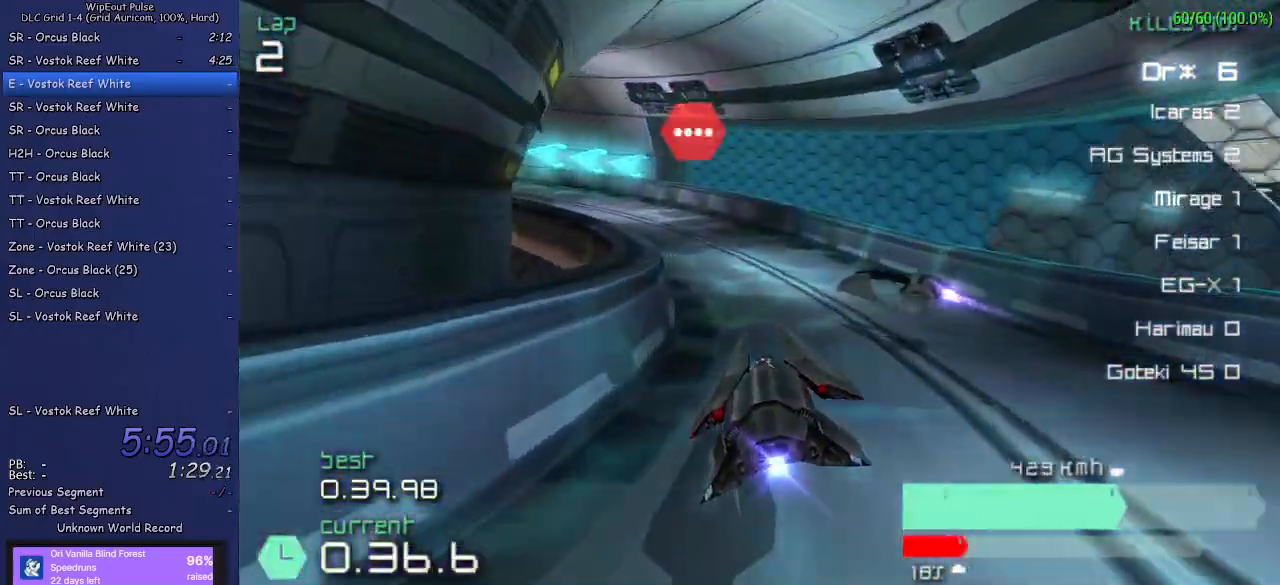
{"buttons": ["R2"], "left_stick": "center", "right_stick": "center", "events": [[183, "R2", "down"], [333, "L1", "up"], [417, "left_stick", "center"]]}
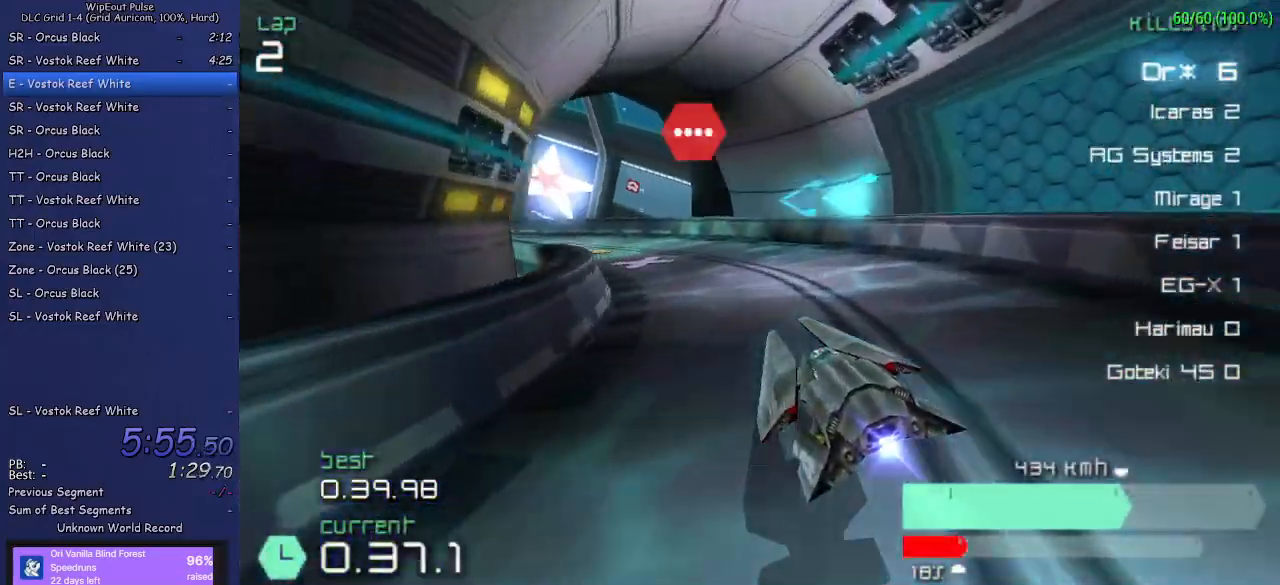
{"buttons": ["R2"], "left_stick": "left", "right_stick": "center", "events": [[100, "left_stick", "left"], [267, "L1", "down"], [283, "R2", "up"], [467, "R2", "down"], [483, "L1", "up"]]}
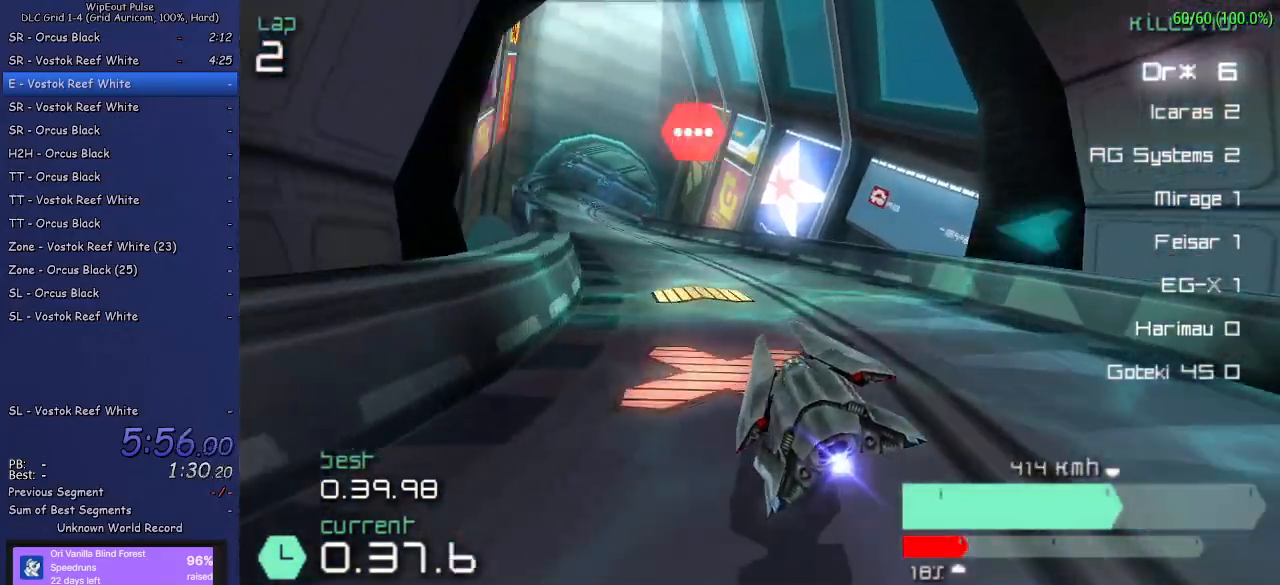
{"buttons": ["R2"], "left_stick": "right", "right_stick": "center", "events": [[67, "left_stick", "center"], [183, "left_stick", "right"]]}
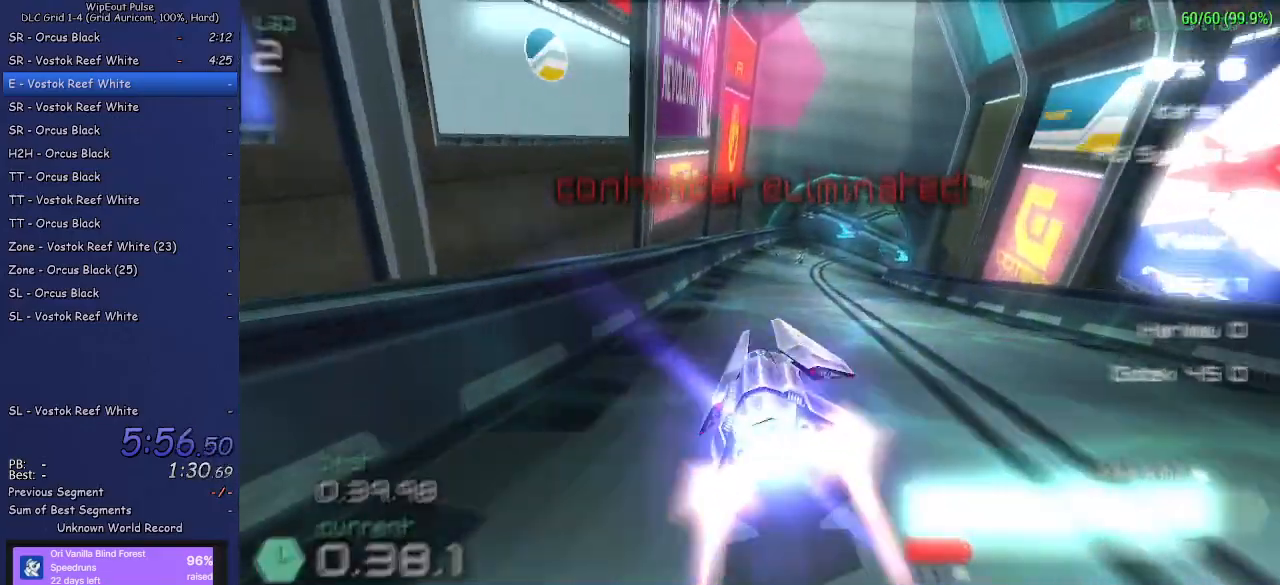
{"buttons": ["R2"], "left_stick": "center", "right_stick": "center", "events": [[83, "left_stick", "center"], [267, "left_stick", "up-right"], [500, "left_stick", "center"]]}
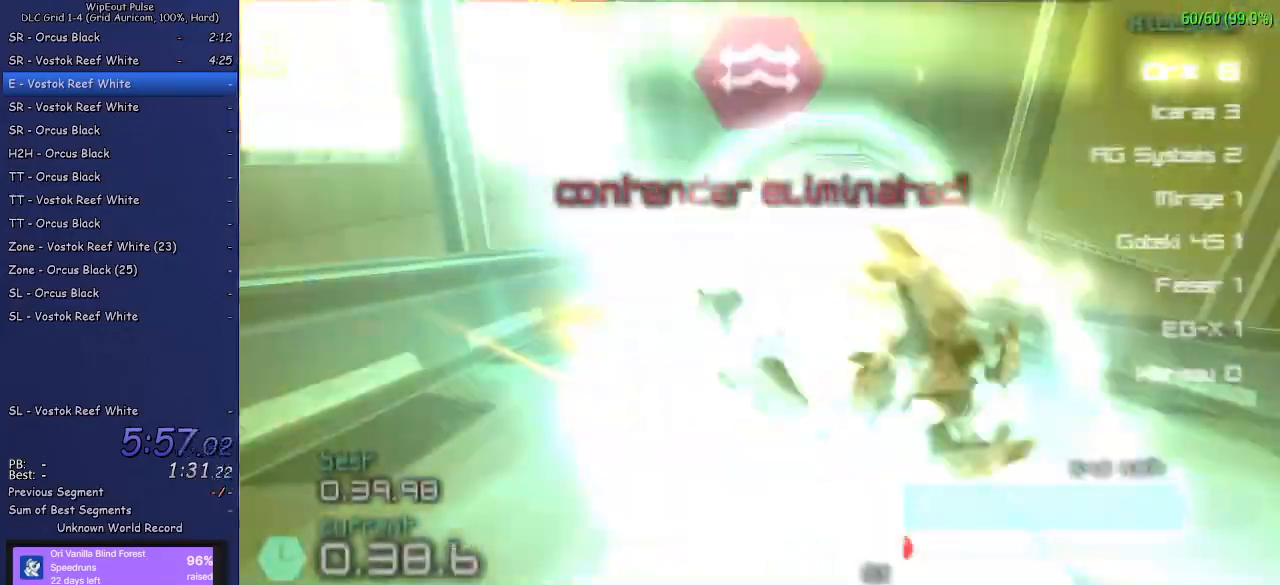
{"buttons": ["R2"], "left_stick": "up-right", "right_stick": "center", "events": [[233, "left_stick", "up-right"], [250, "SQUARE", "down"], [383, "SQUARE", "up"]]}
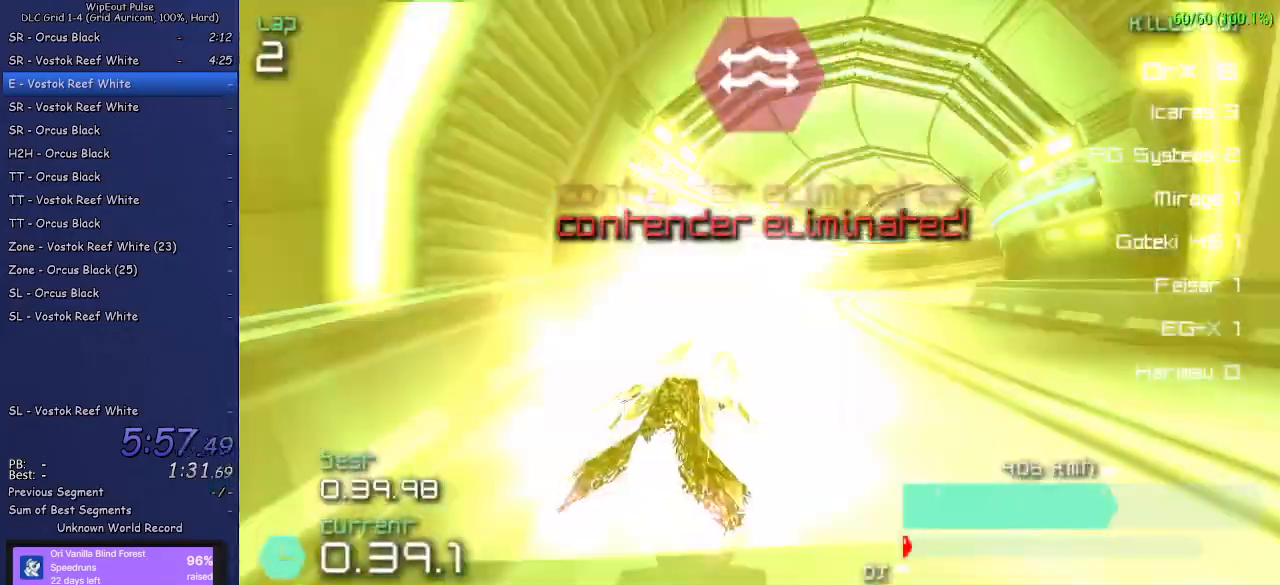
{"buttons": ["R2"], "left_stick": "center", "right_stick": "center", "events": [[150, "left_stick", "center"], [267, "left_stick", "up-right"], [483, "left_stick", "center"]]}